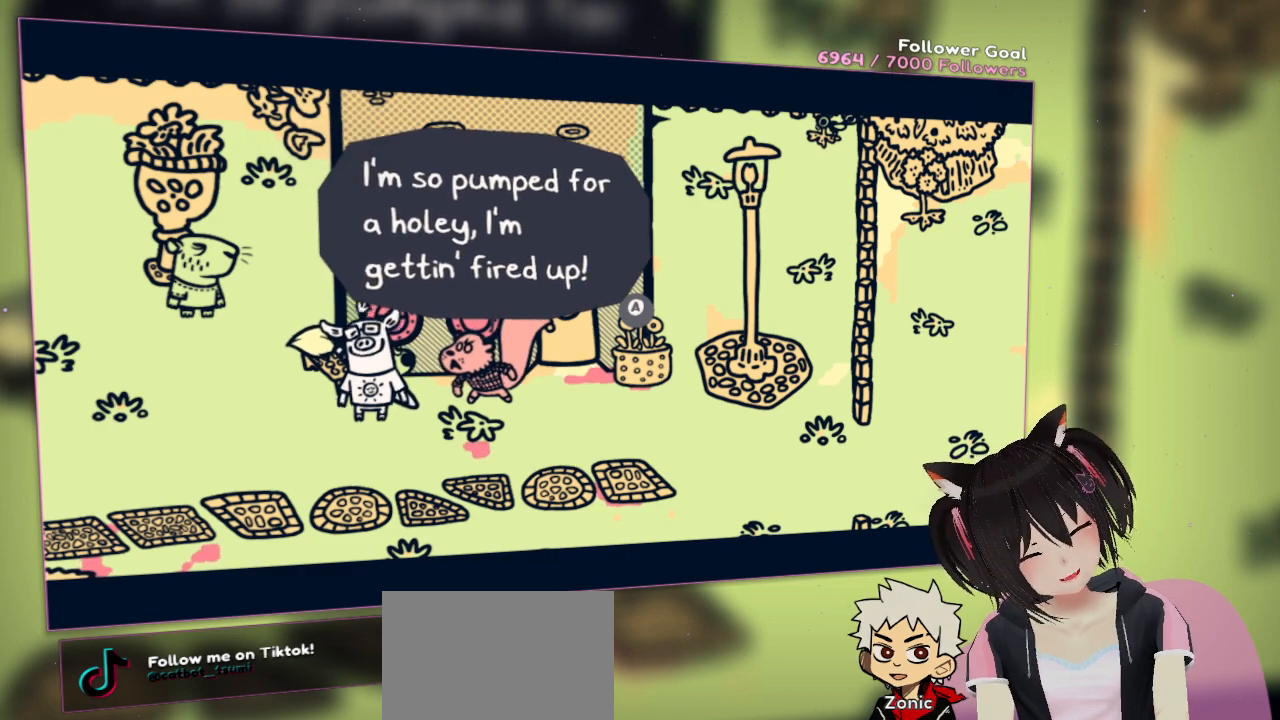
Gameplay with a controller (Nintendo layout); each line is a JSON object with the inputs held at the frame after it. "events" lists button and stick changes between this image and that frame as [ms after this image, input, new state], when the widget could be followed in between. Not read: L1 L2 R1.
{"buttons": [], "left_stick": "center", "right_stick": "center", "events": [[150, "B", "down"], [250, "B", "up"]]}
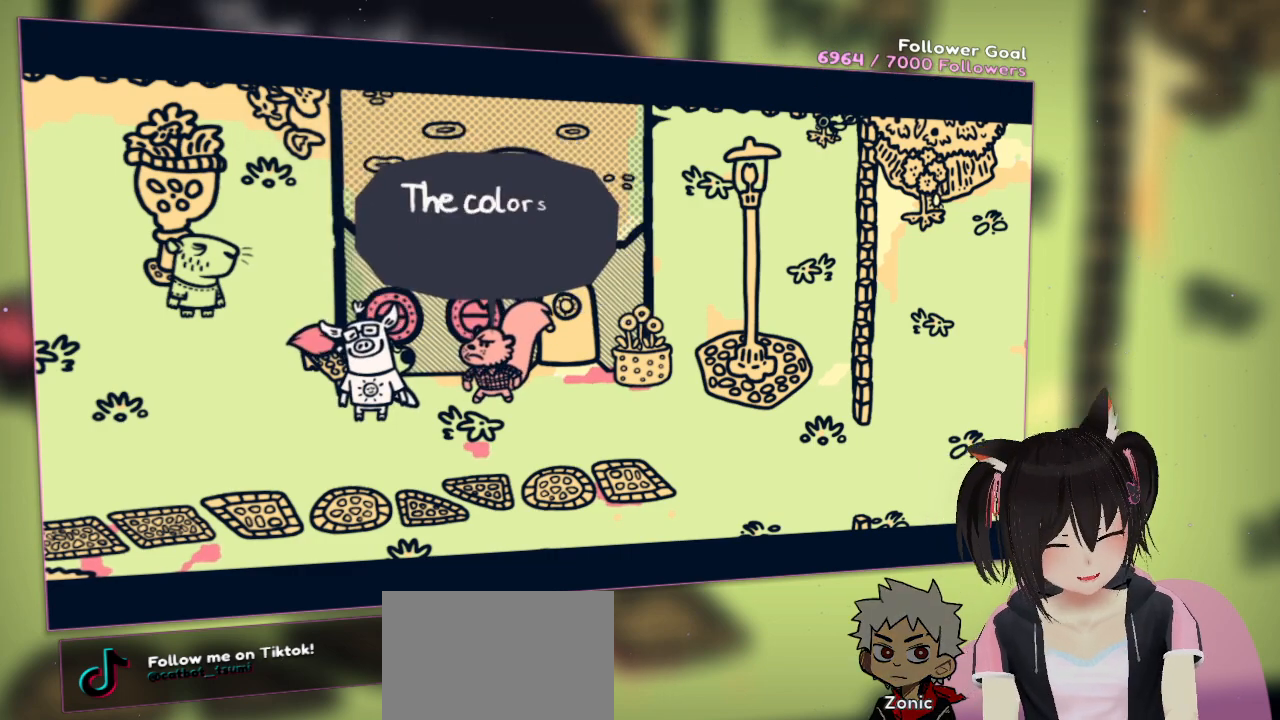
{"buttons": [], "left_stick": "center", "right_stick": "center", "events": []}
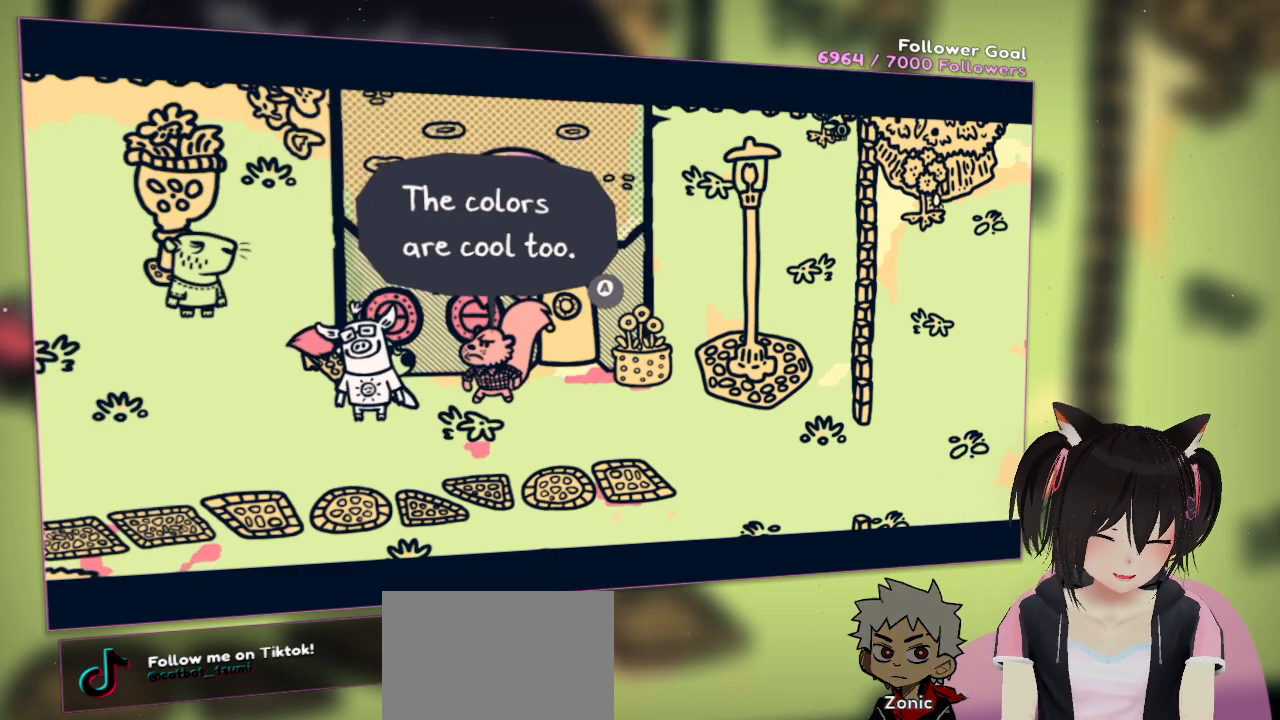
{"buttons": [], "left_stick": "center", "right_stick": "center", "events": []}
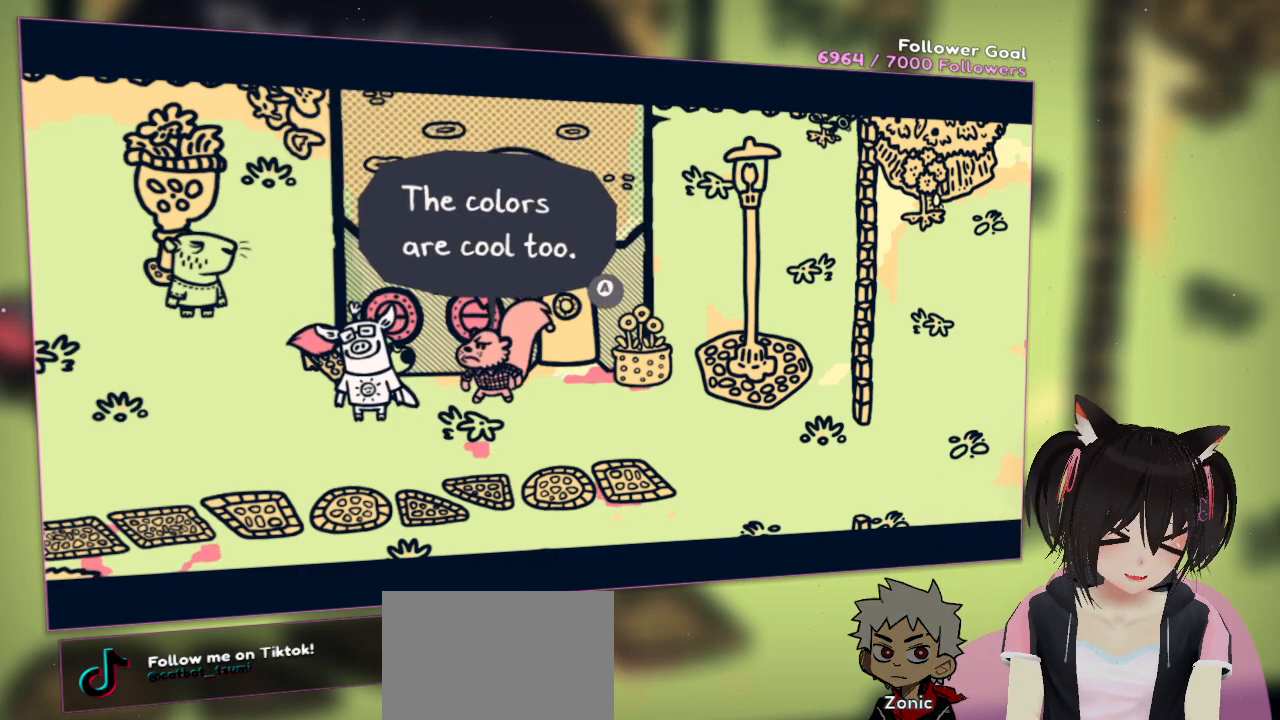
{"buttons": [], "left_stick": "center", "right_stick": "center", "events": []}
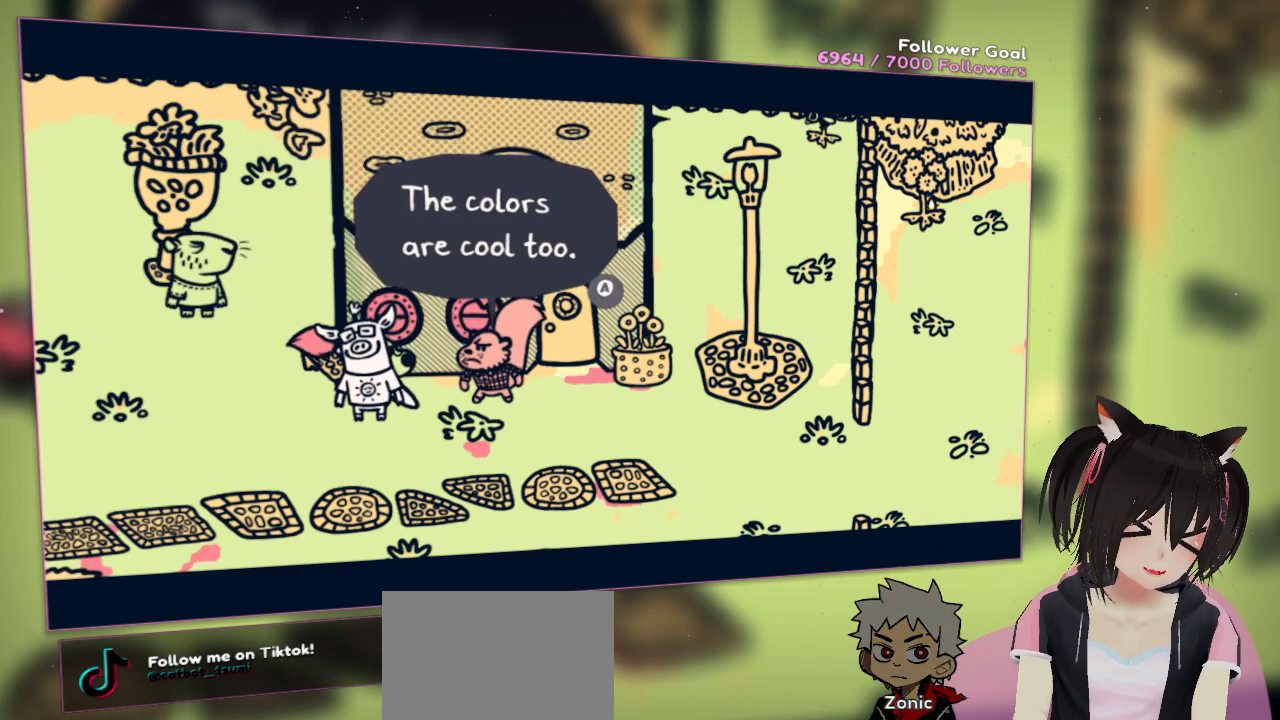
{"buttons": [], "left_stick": "center", "right_stick": "center", "events": []}
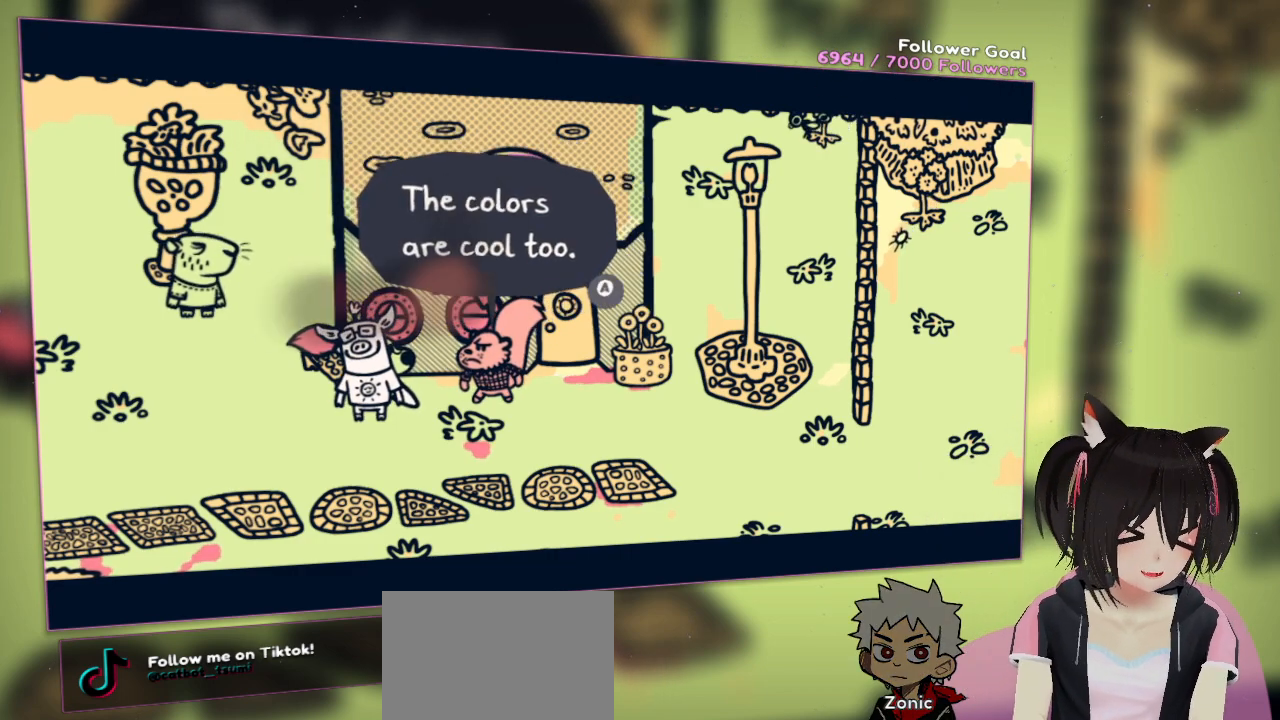
{"buttons": [], "left_stick": "center", "right_stick": "center", "events": []}
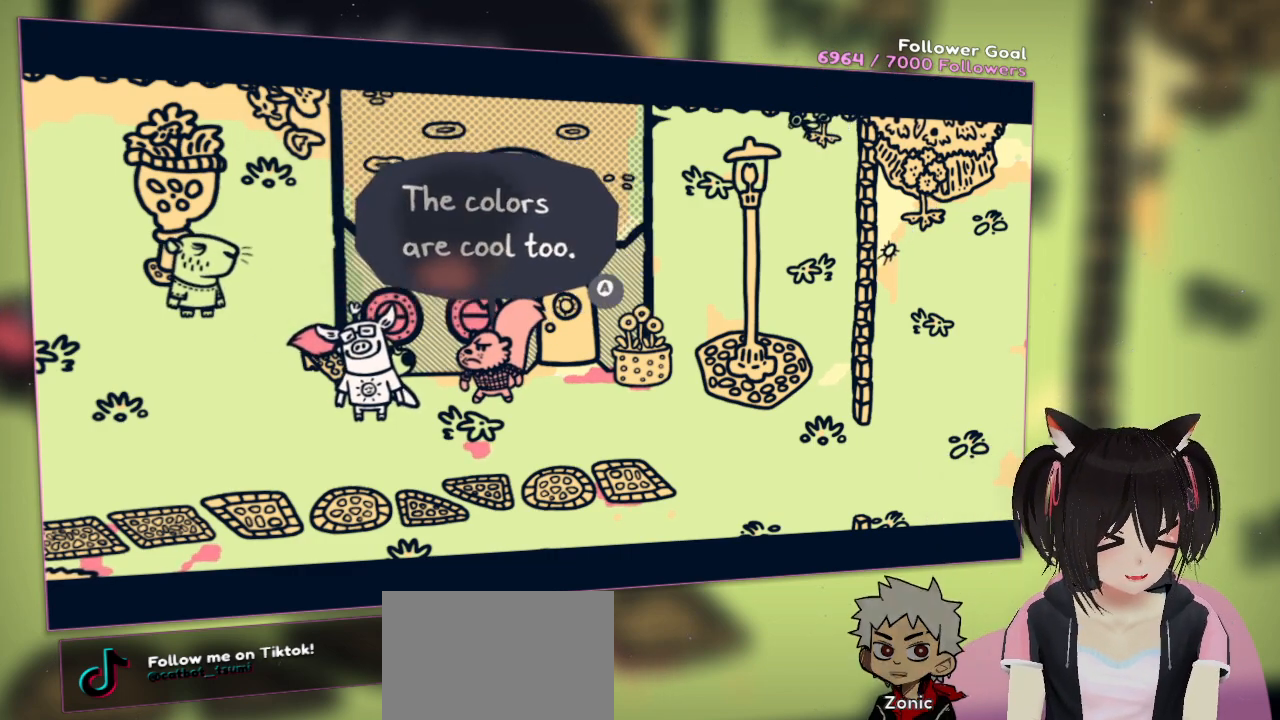
{"buttons": [], "left_stick": "center", "right_stick": "center", "events": []}
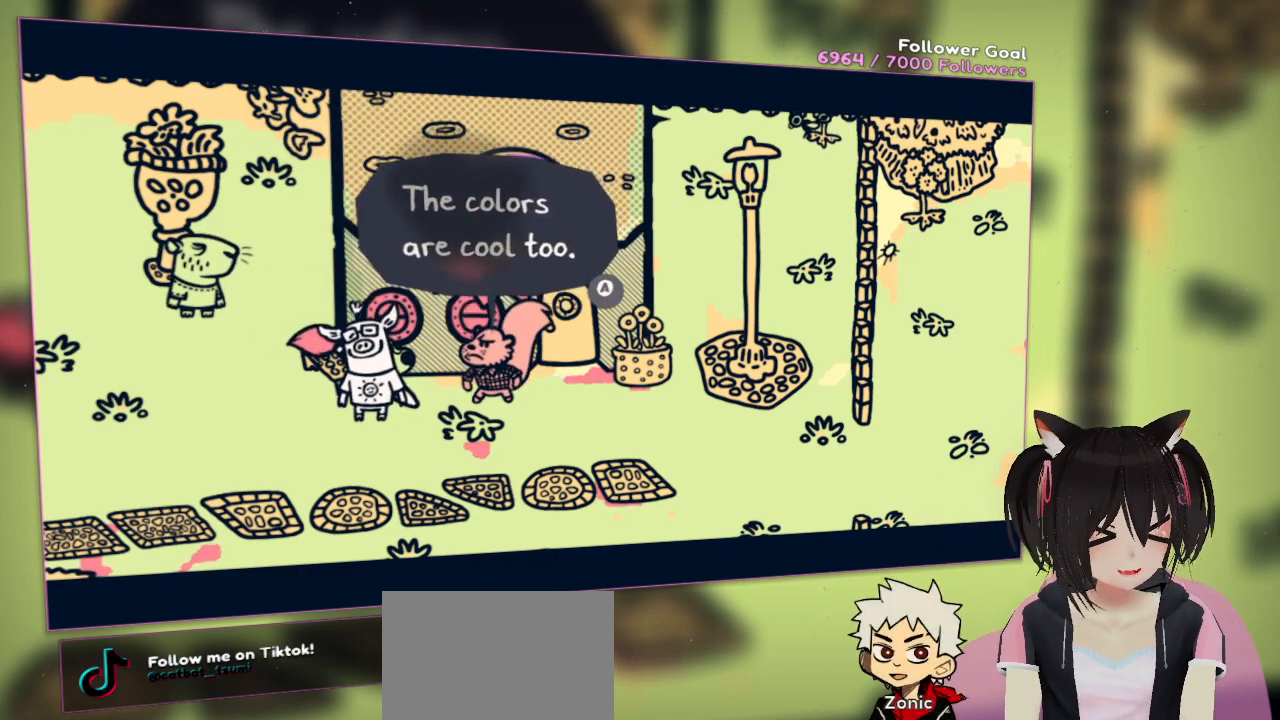
{"buttons": [], "left_stick": "center", "right_stick": "center", "events": []}
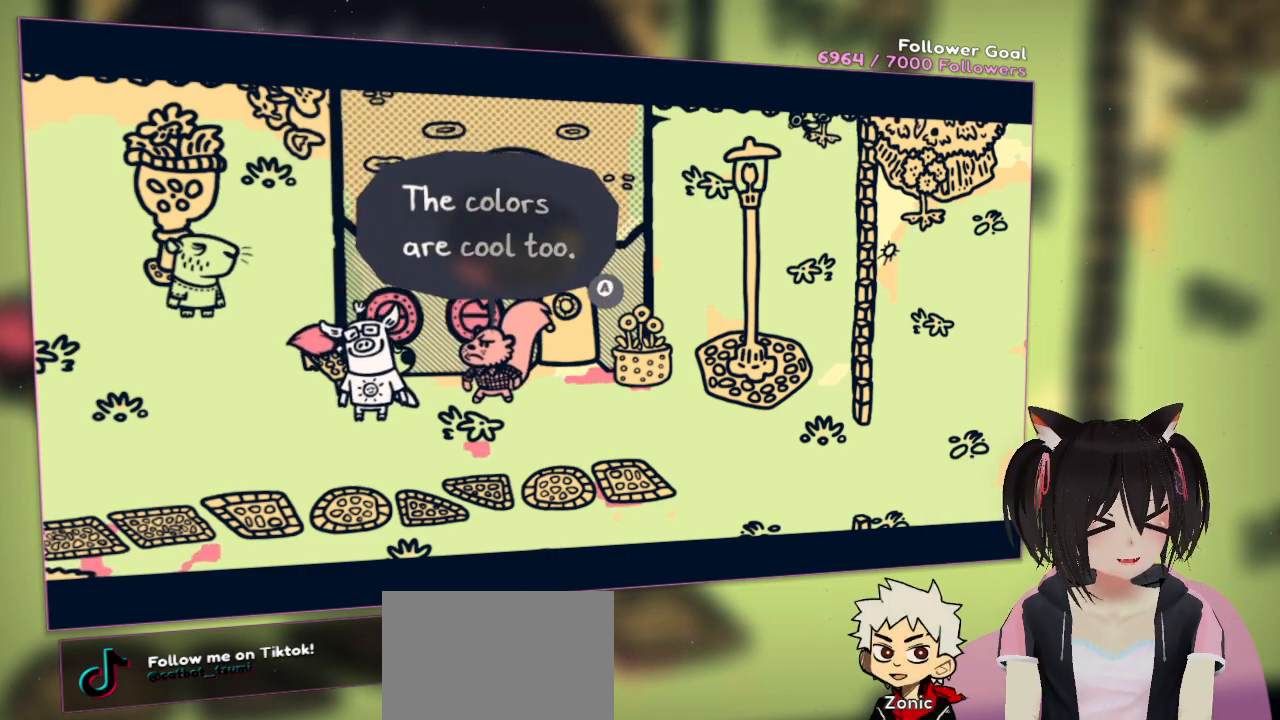
{"buttons": [], "left_stick": "center", "right_stick": "center", "events": [[450, "B", "down"], [483, "B", "up"]]}
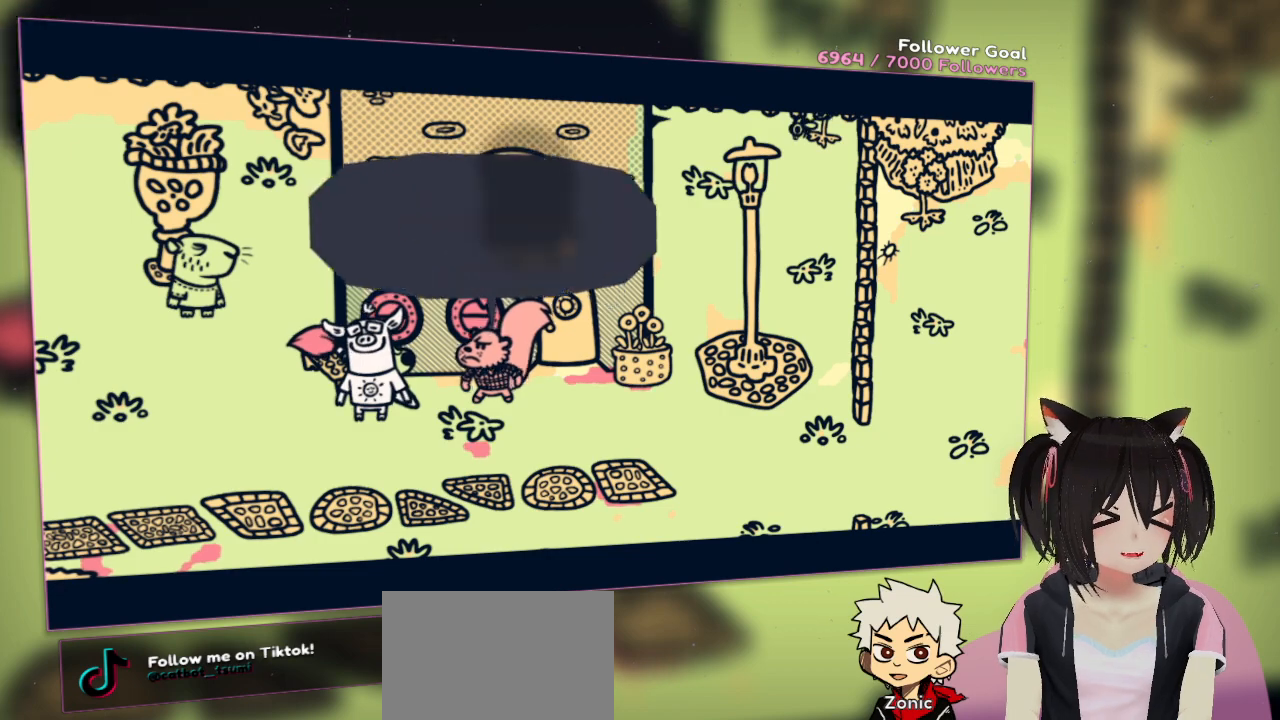
{"buttons": [], "left_stick": "center", "right_stick": "center", "events": []}
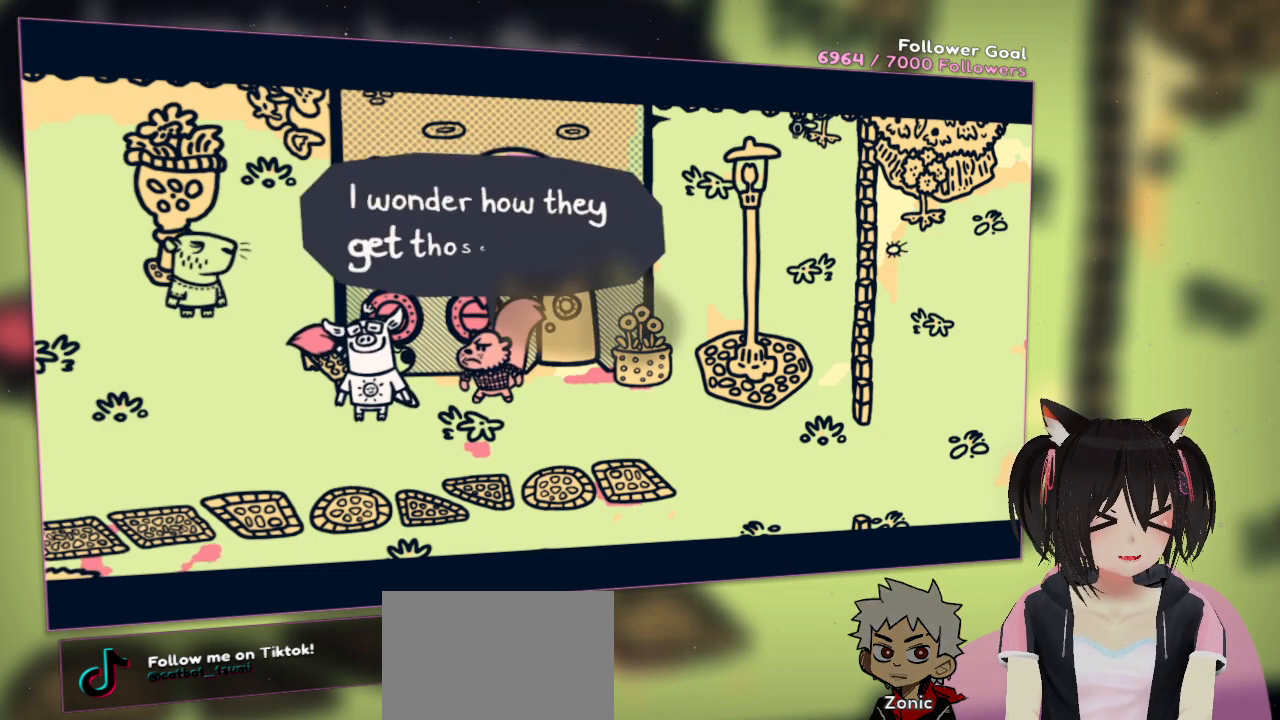
{"buttons": [], "left_stick": "center", "right_stick": "center", "events": []}
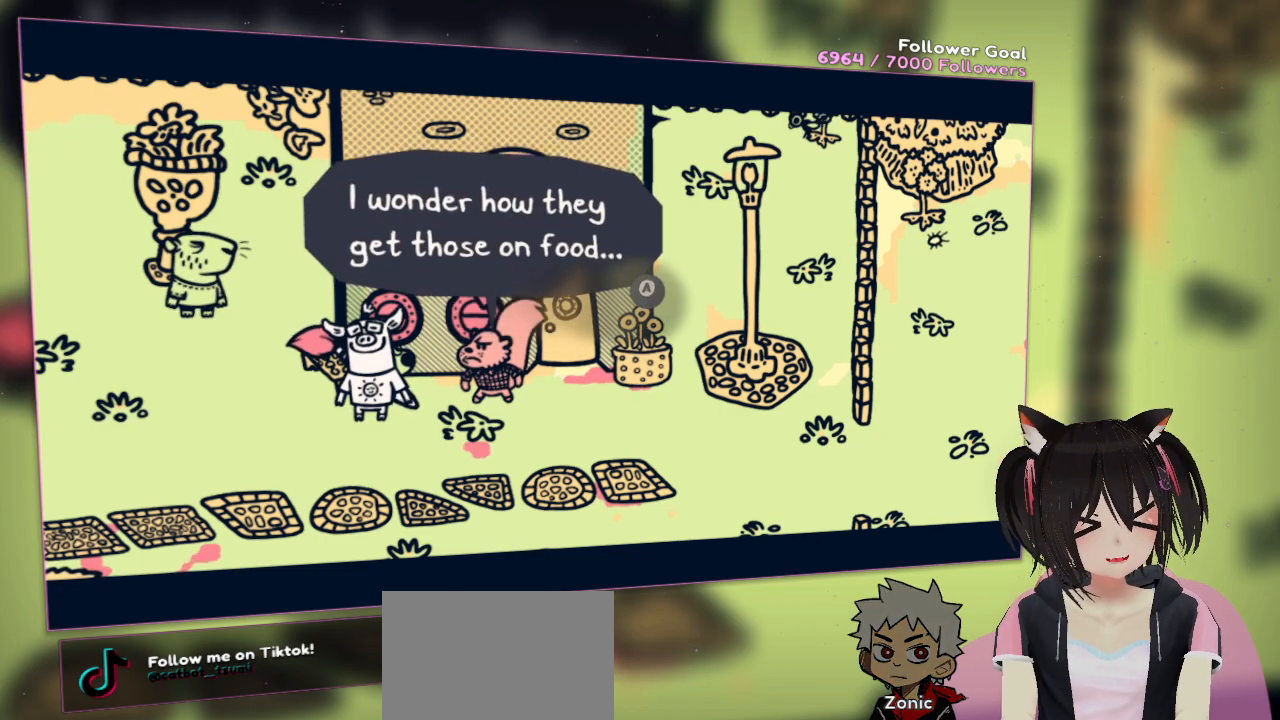
{"buttons": [], "left_stick": "center", "right_stick": "center", "events": []}
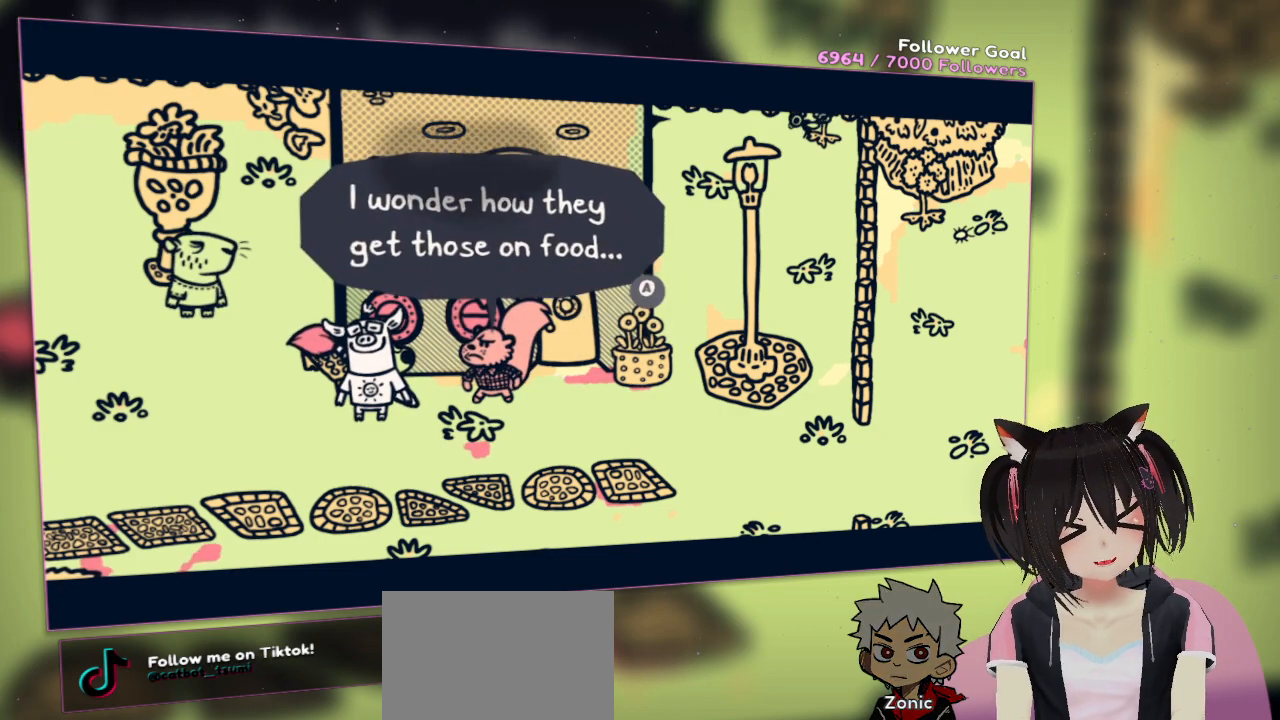
{"buttons": [], "left_stick": "center", "right_stick": "center", "events": []}
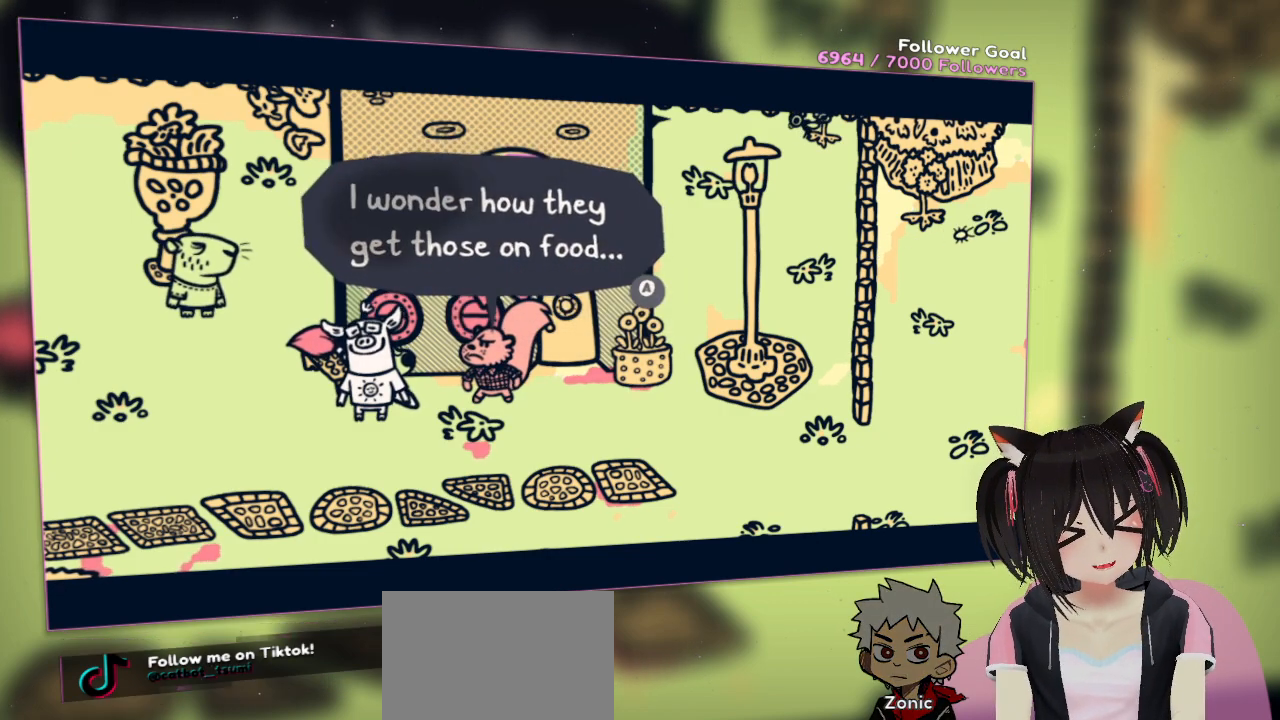
{"buttons": [], "left_stick": "center", "right_stick": "center", "events": []}
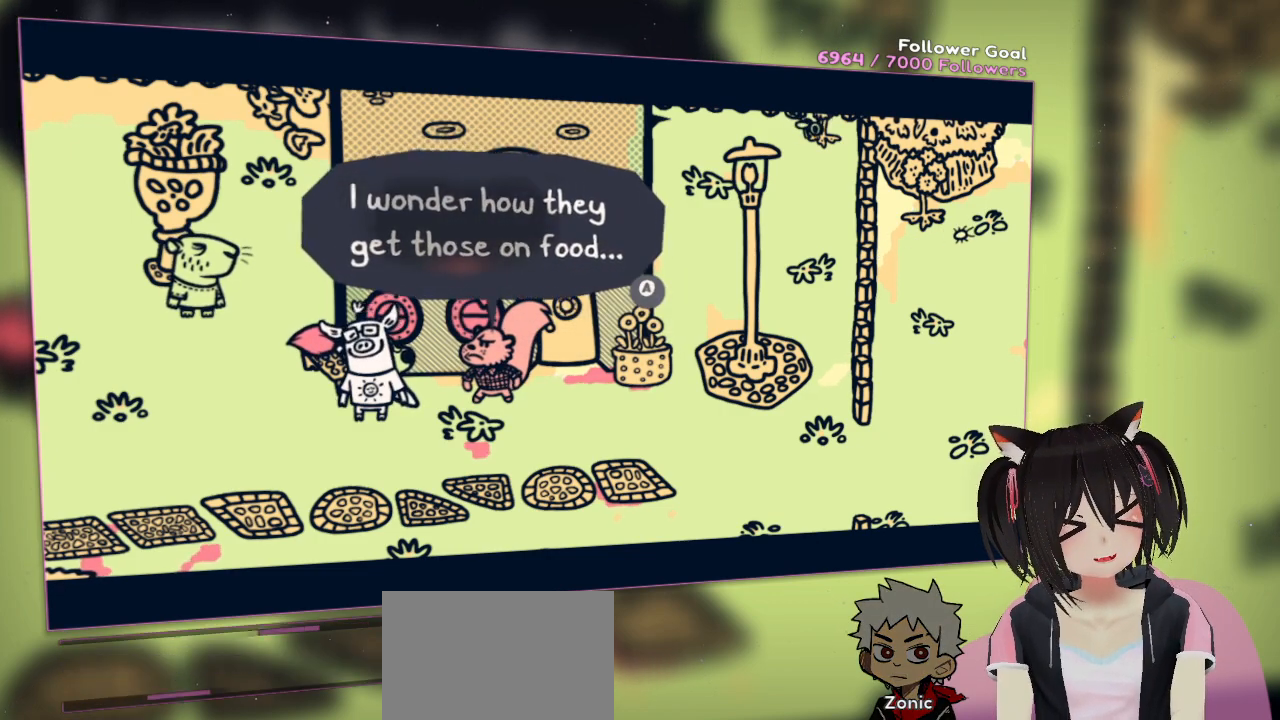
{"buttons": [], "left_stick": "center", "right_stick": "center", "events": []}
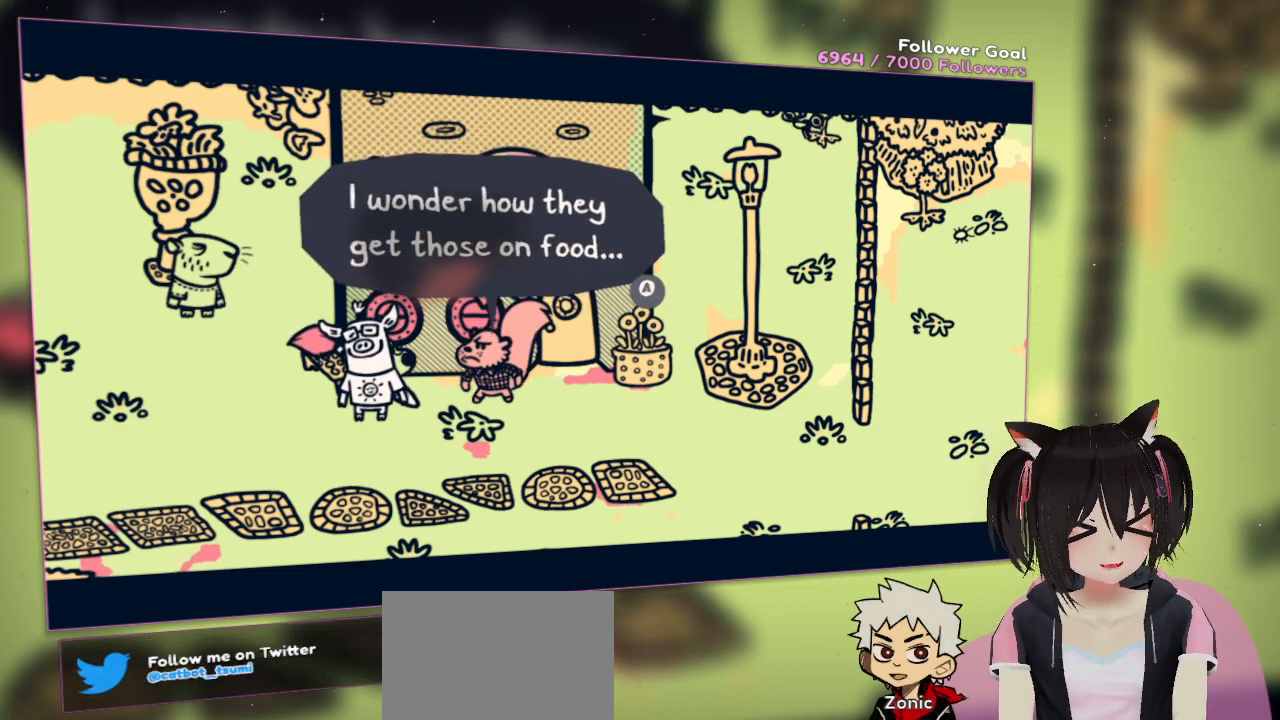
{"buttons": [], "left_stick": "center", "right_stick": "center", "events": []}
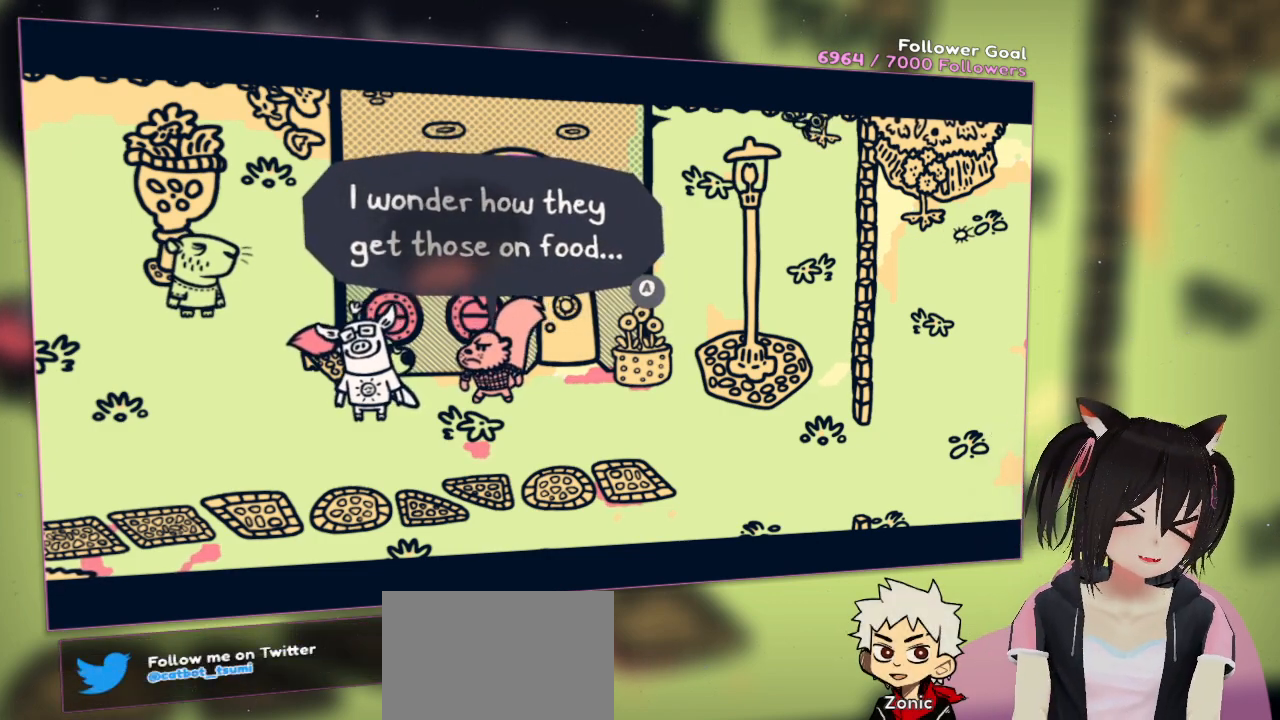
{"buttons": [], "left_stick": "center", "right_stick": "center", "events": []}
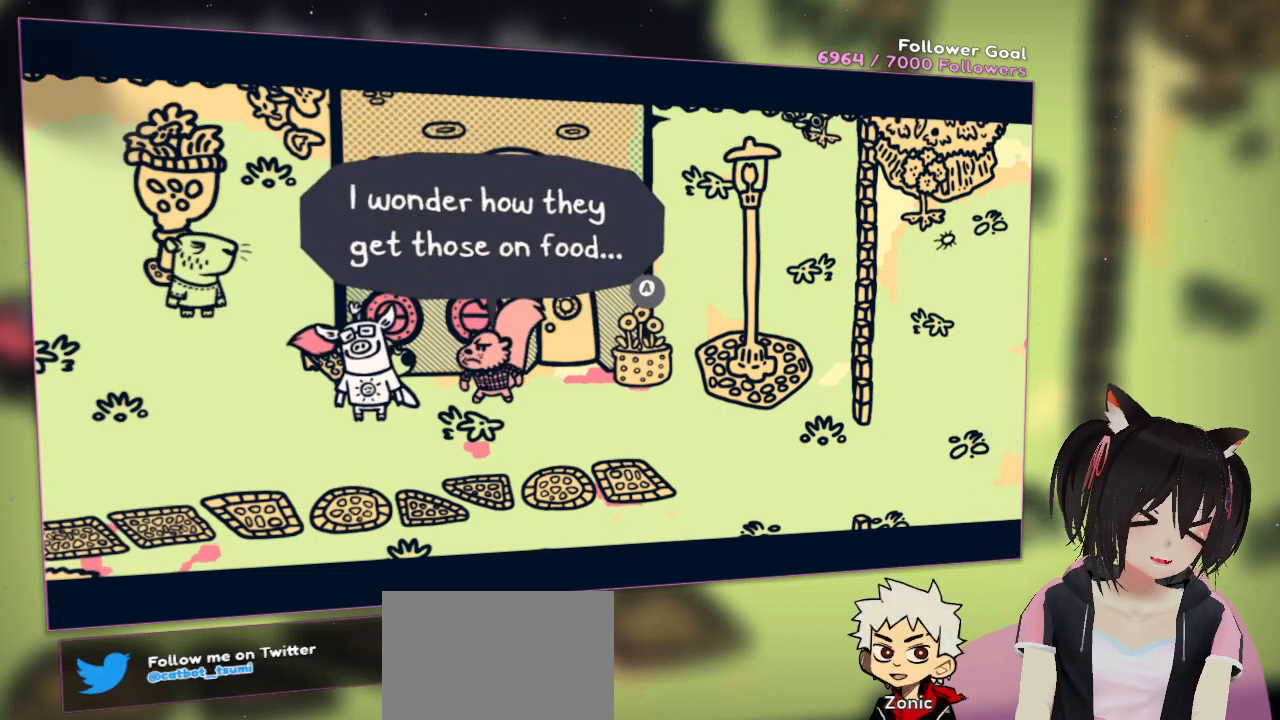
{"buttons": ["B"], "left_stick": "center", "right_stick": "center", "events": [[500, "B", "down"]]}
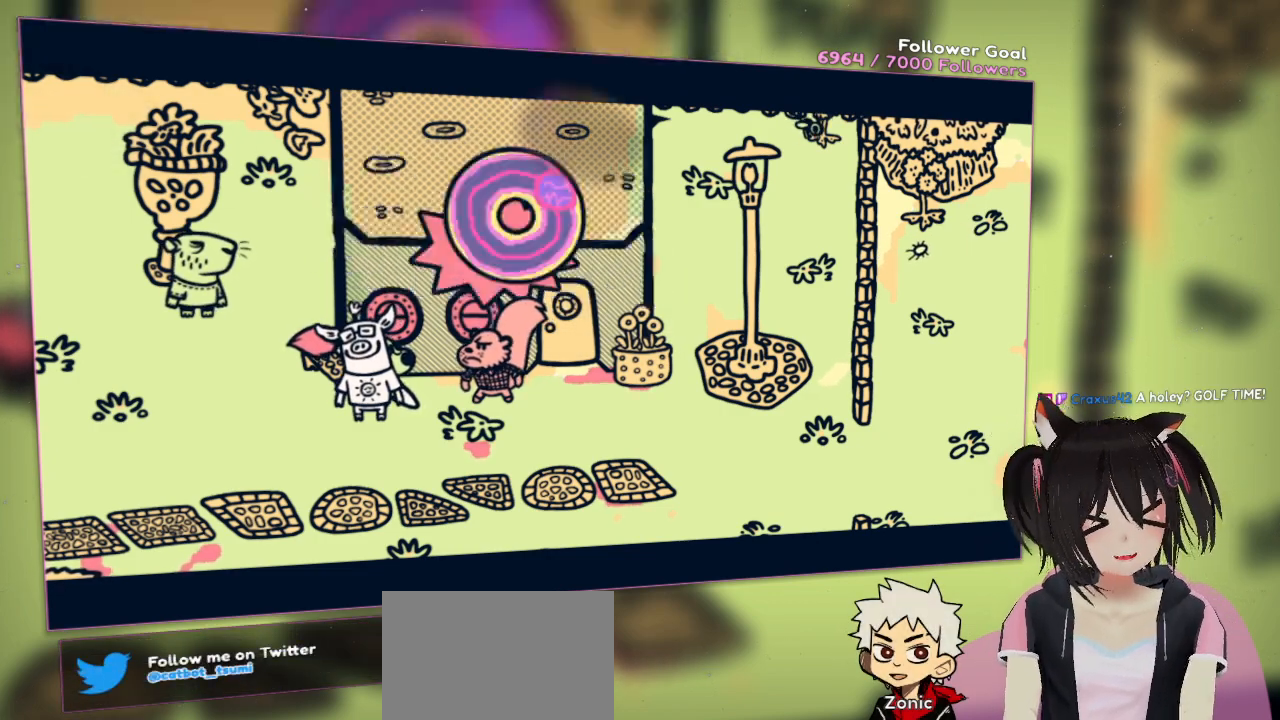
{"buttons": [], "left_stick": "center", "right_stick": "center", "events": [[167, "B", "up"]]}
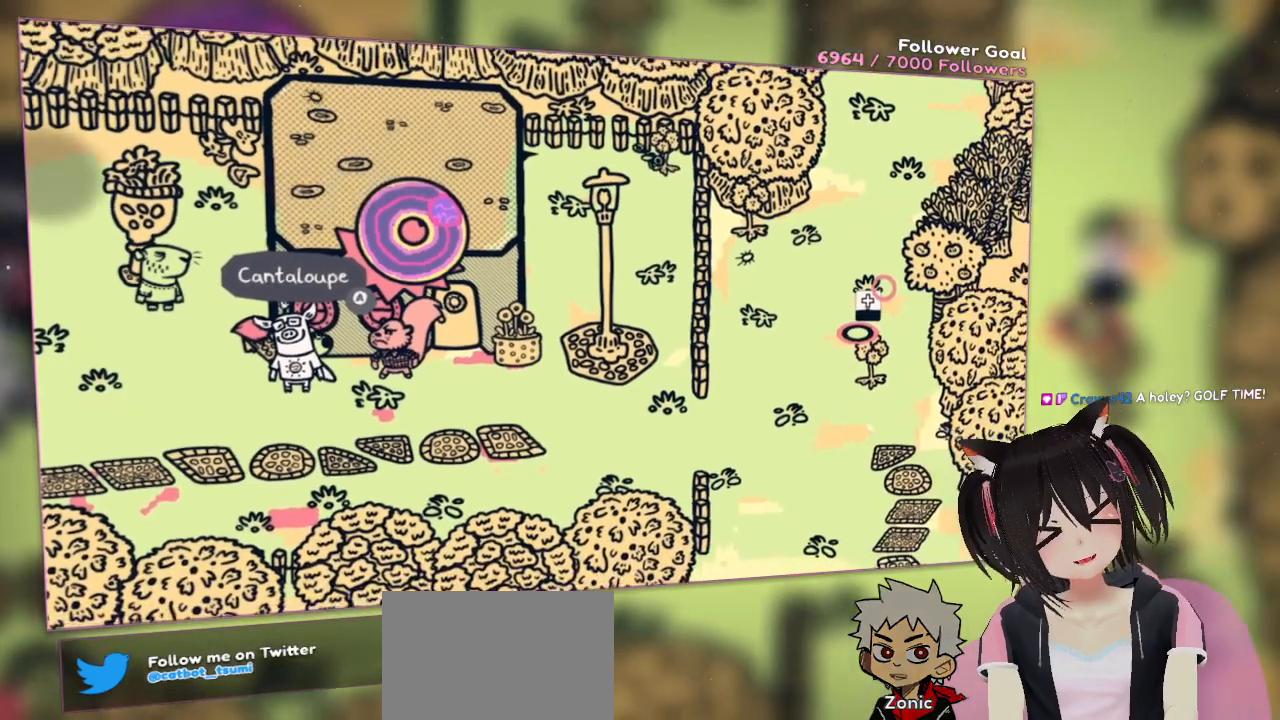
{"buttons": [], "left_stick": "center", "right_stick": "center", "events": []}
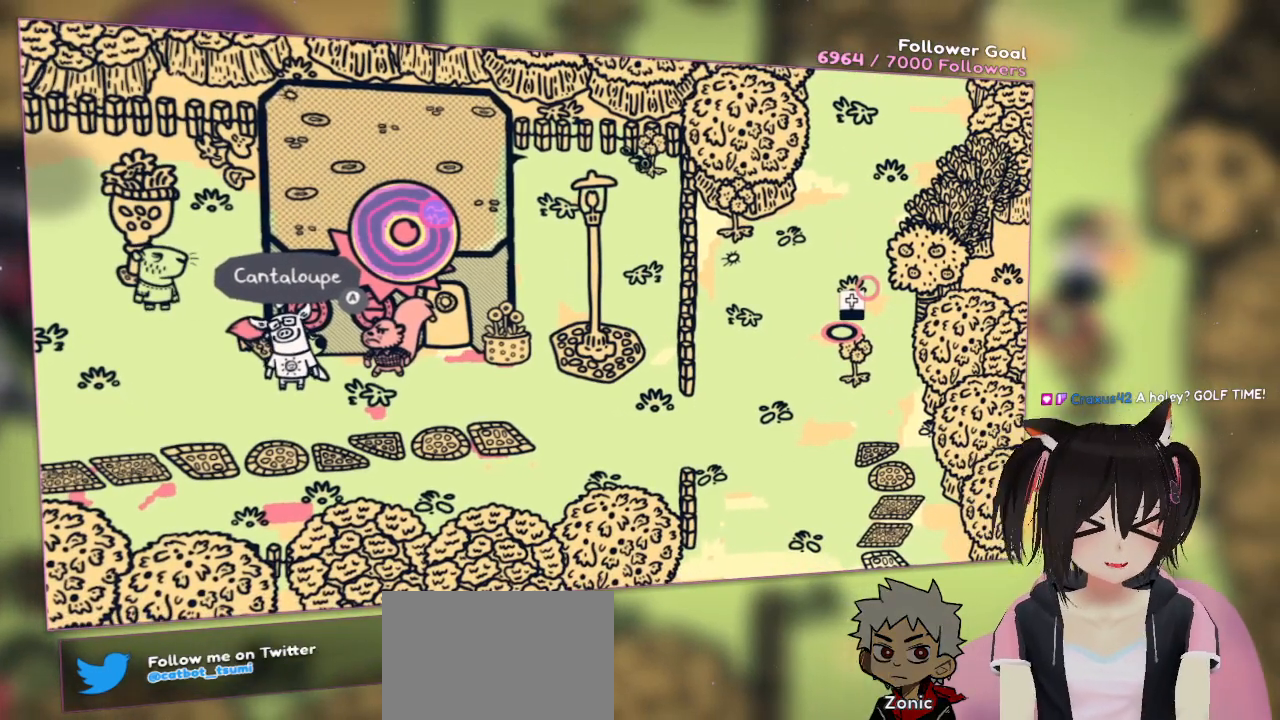
{"buttons": [], "left_stick": "center", "right_stick": "center", "events": []}
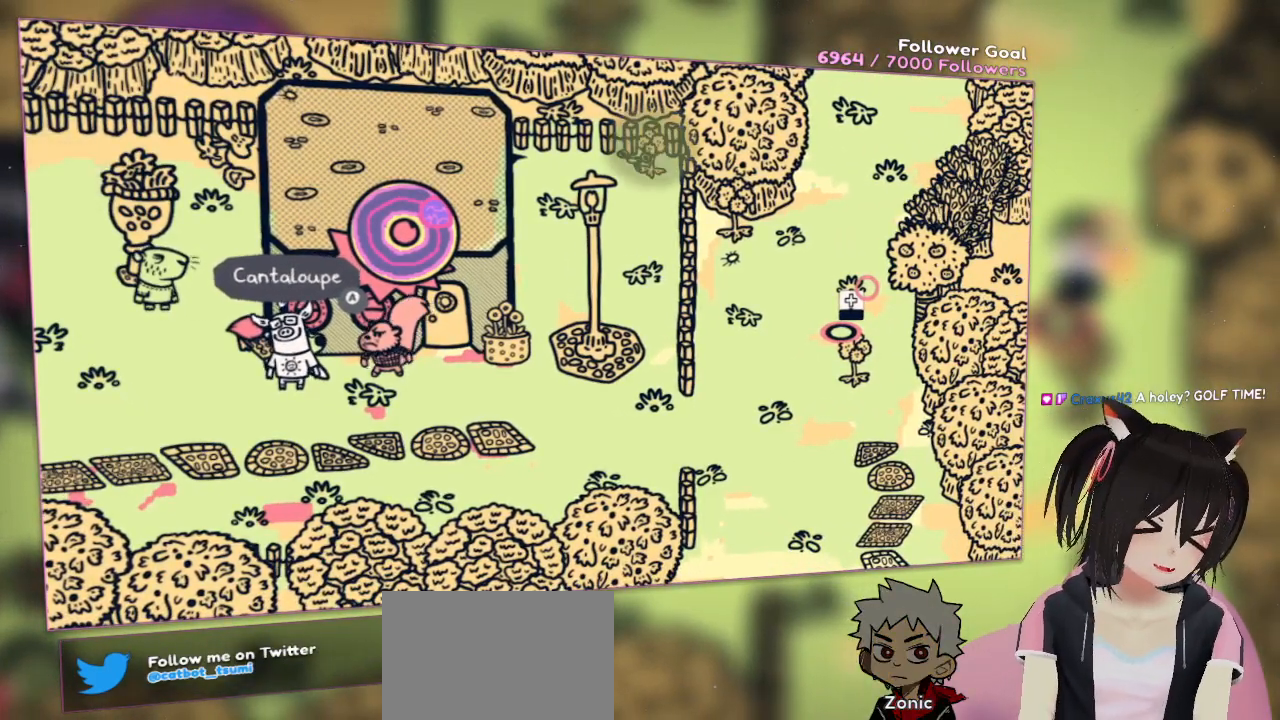
{"buttons": [], "left_stick": "left", "right_stick": "center", "events": [[450, "left_stick", "left"]]}
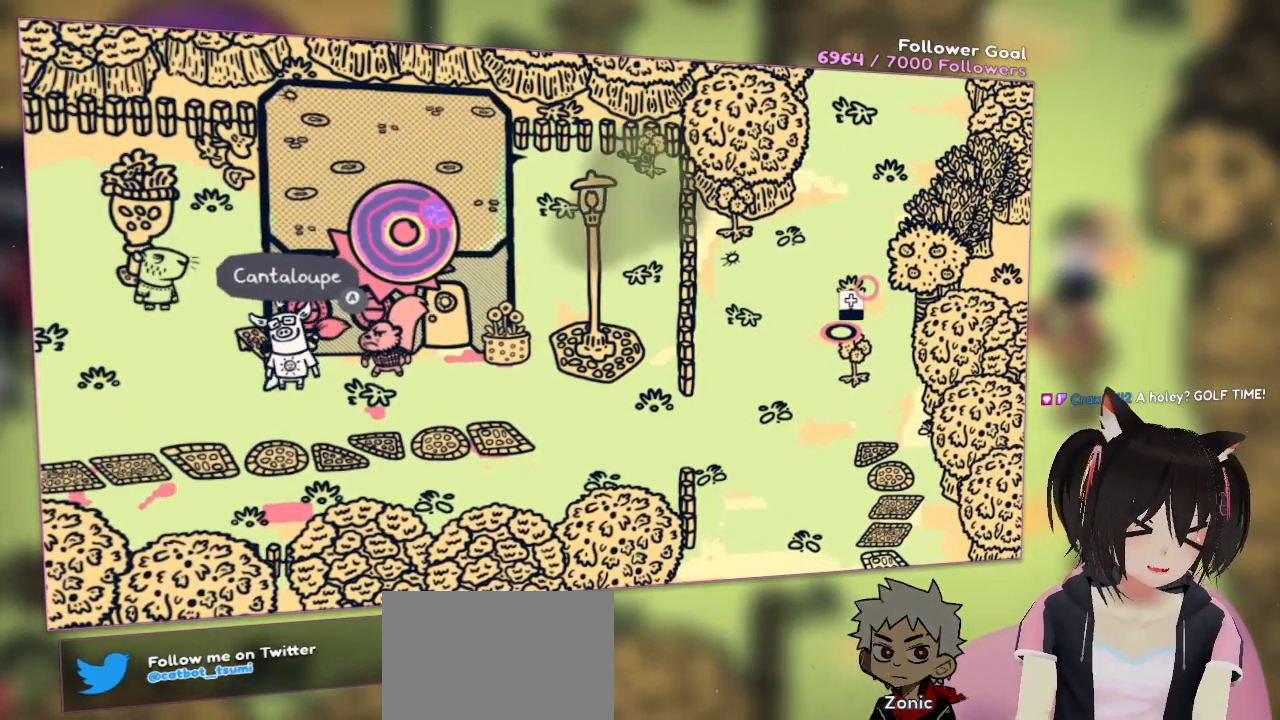
{"buttons": [], "left_stick": "right", "right_stick": "center", "events": [[217, "left_stick", "down"], [433, "left_stick", "right"]]}
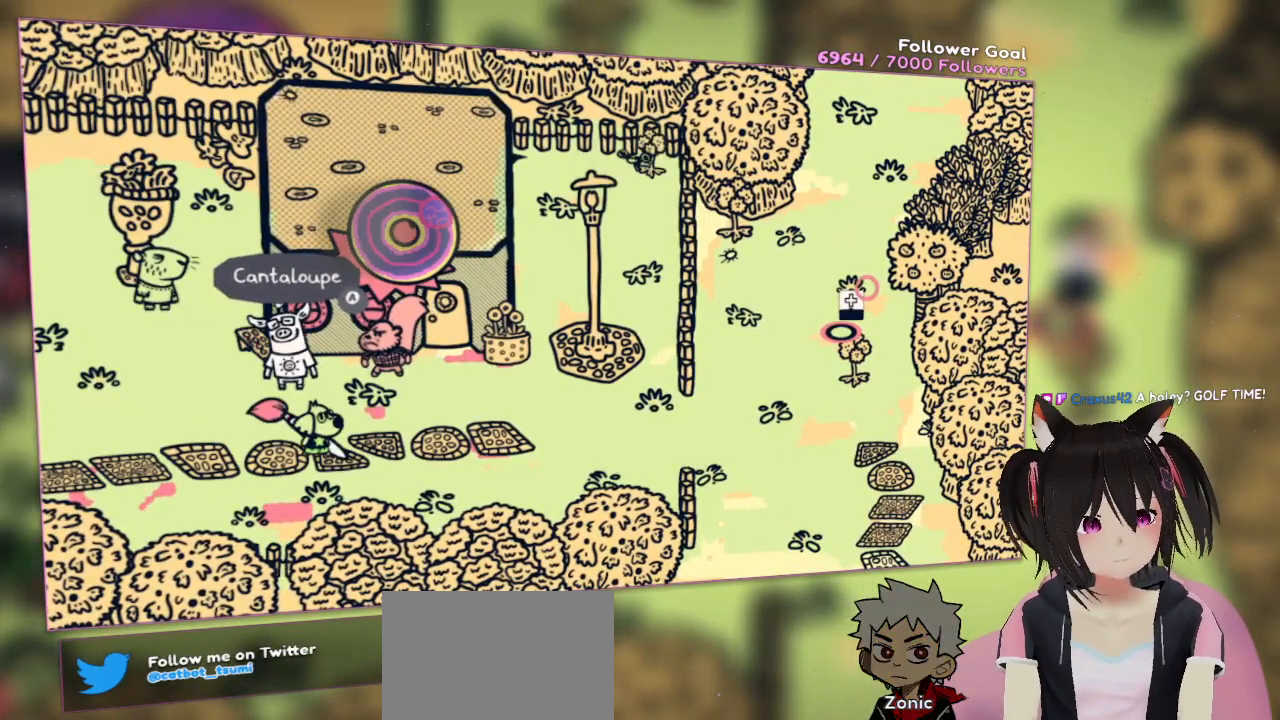
{"buttons": [], "left_stick": "up-right", "right_stick": "center", "events": [[50, "left_stick", "up-right"]]}
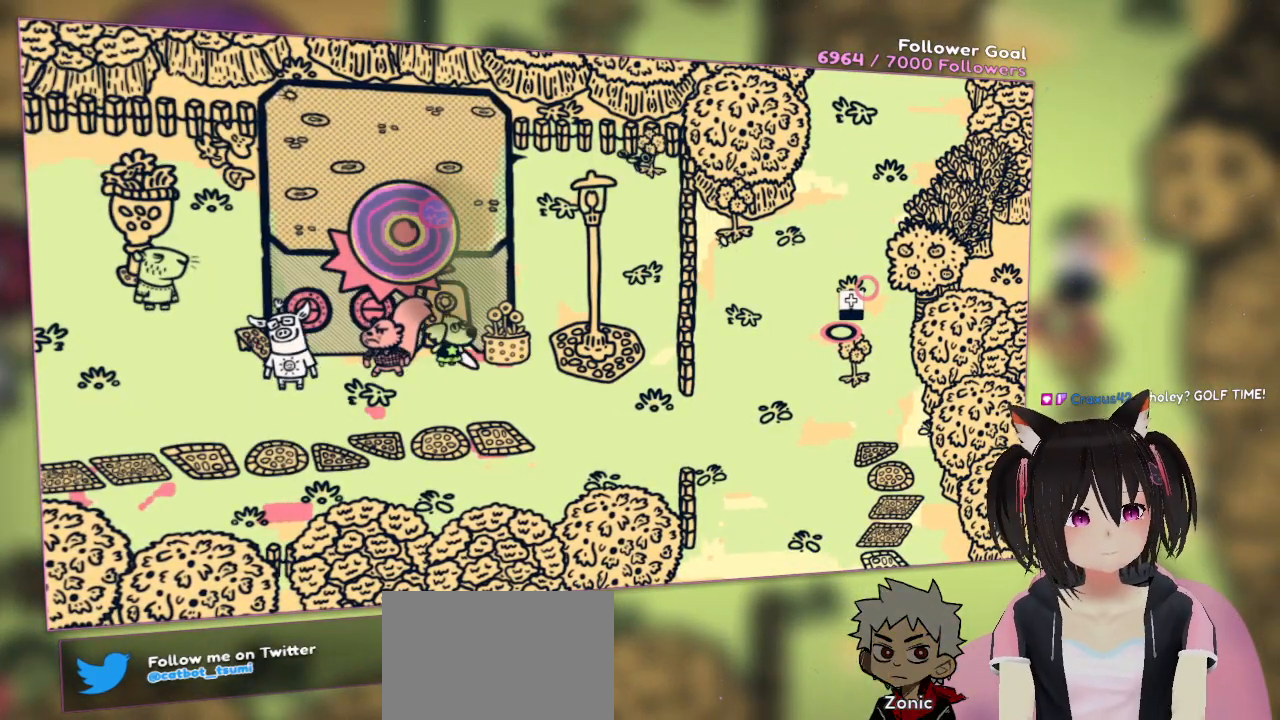
{"buttons": [], "left_stick": "up-left", "right_stick": "center", "events": [[167, "left_stick", "up-left"]]}
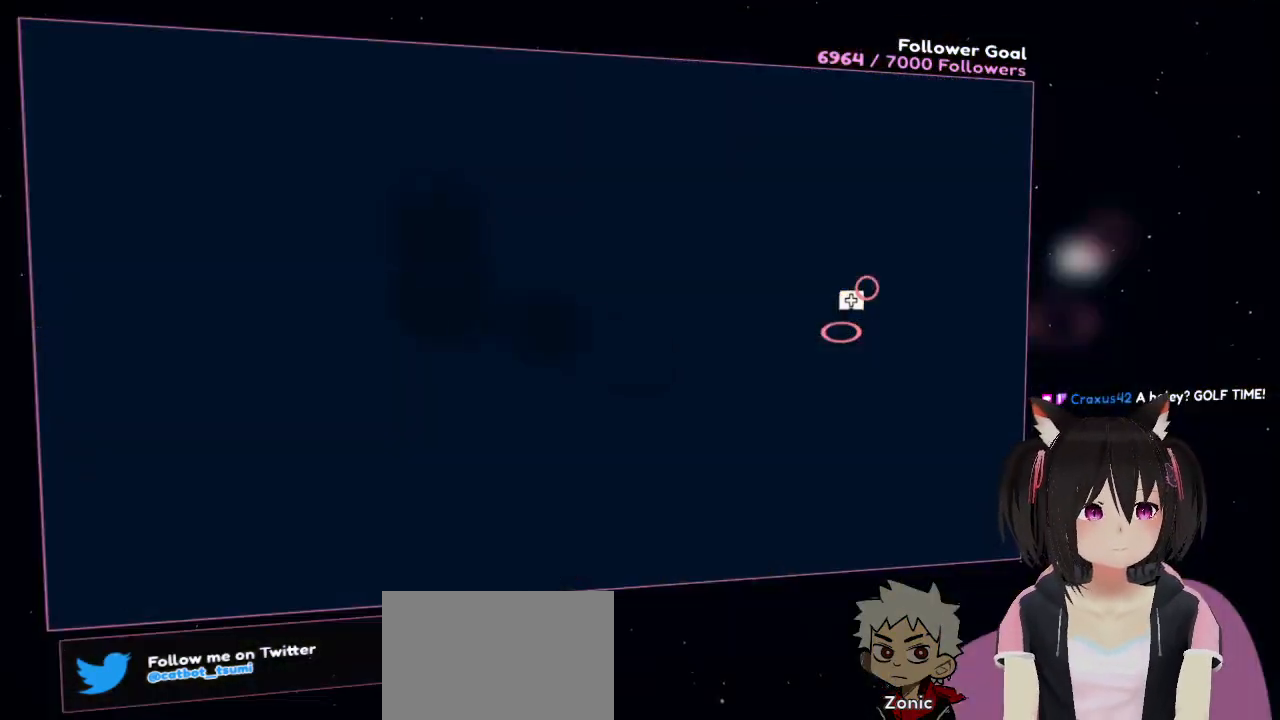
{"buttons": [], "left_stick": "center", "right_stick": "center", "events": [[117, "left_stick", "center"]]}
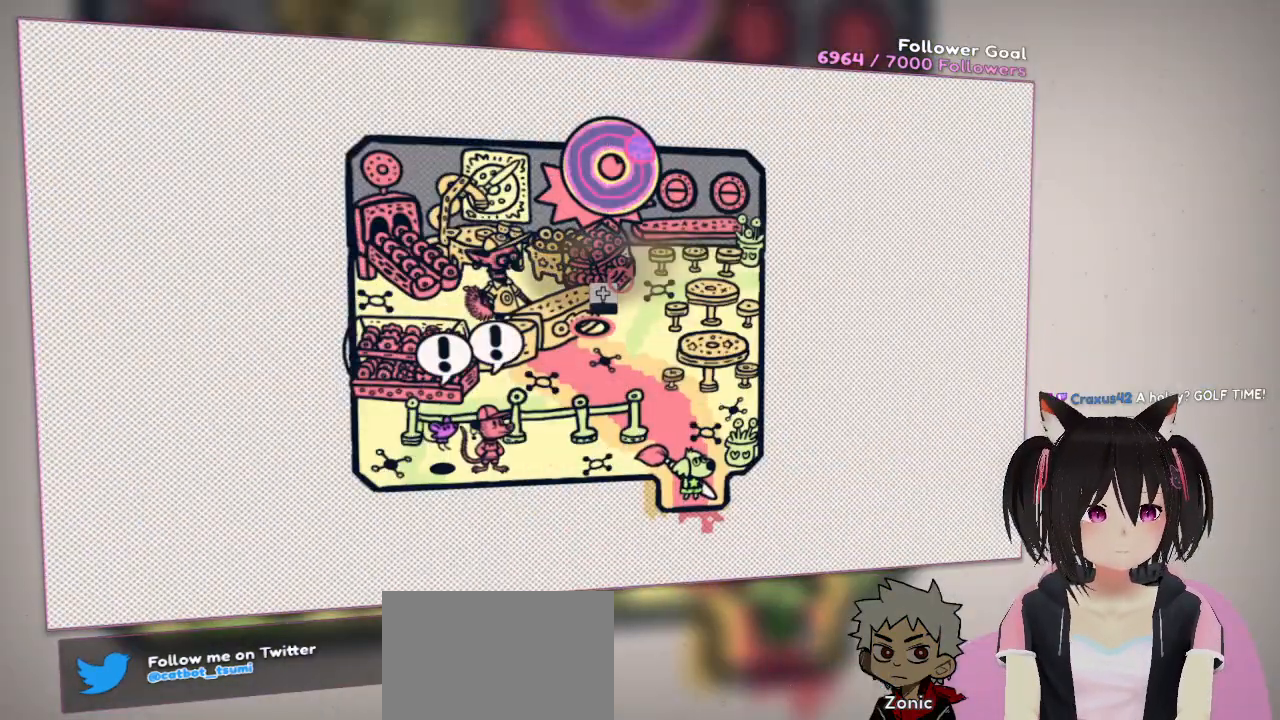
{"buttons": [], "left_stick": "center", "right_stick": "center", "events": []}
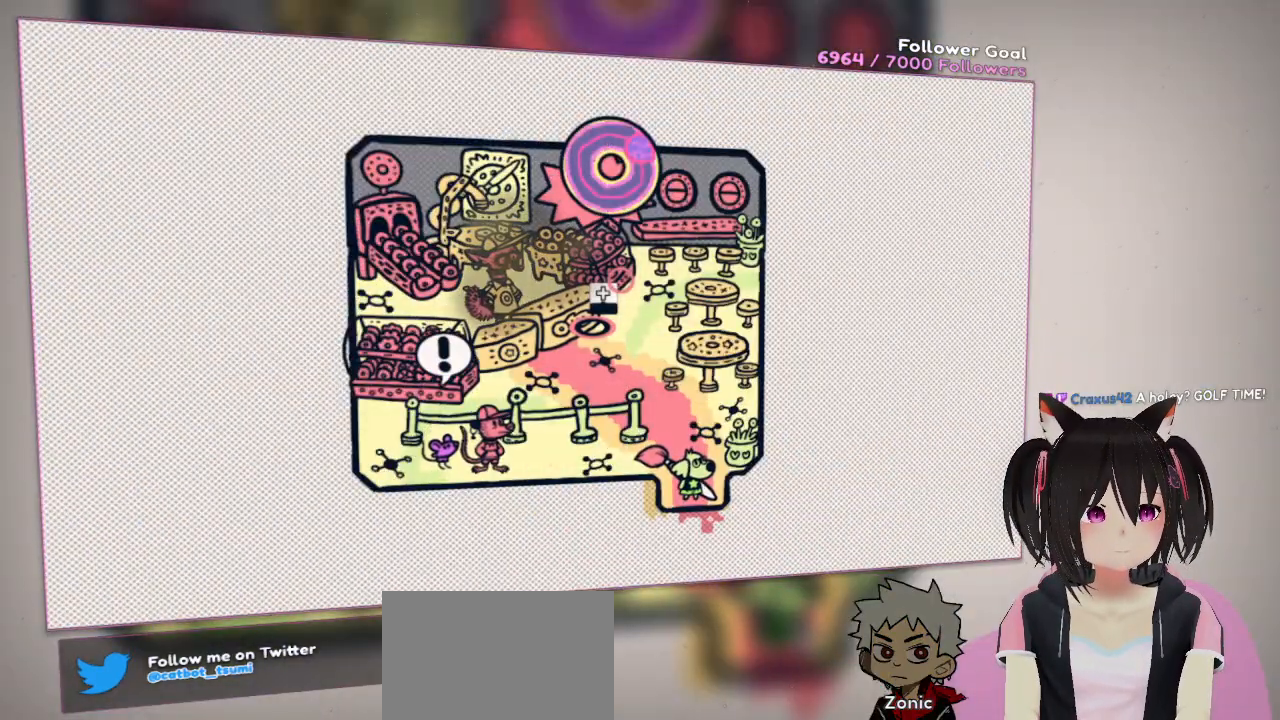
{"buttons": [], "left_stick": "up", "right_stick": "center", "events": [[450, "left_stick", "up"]]}
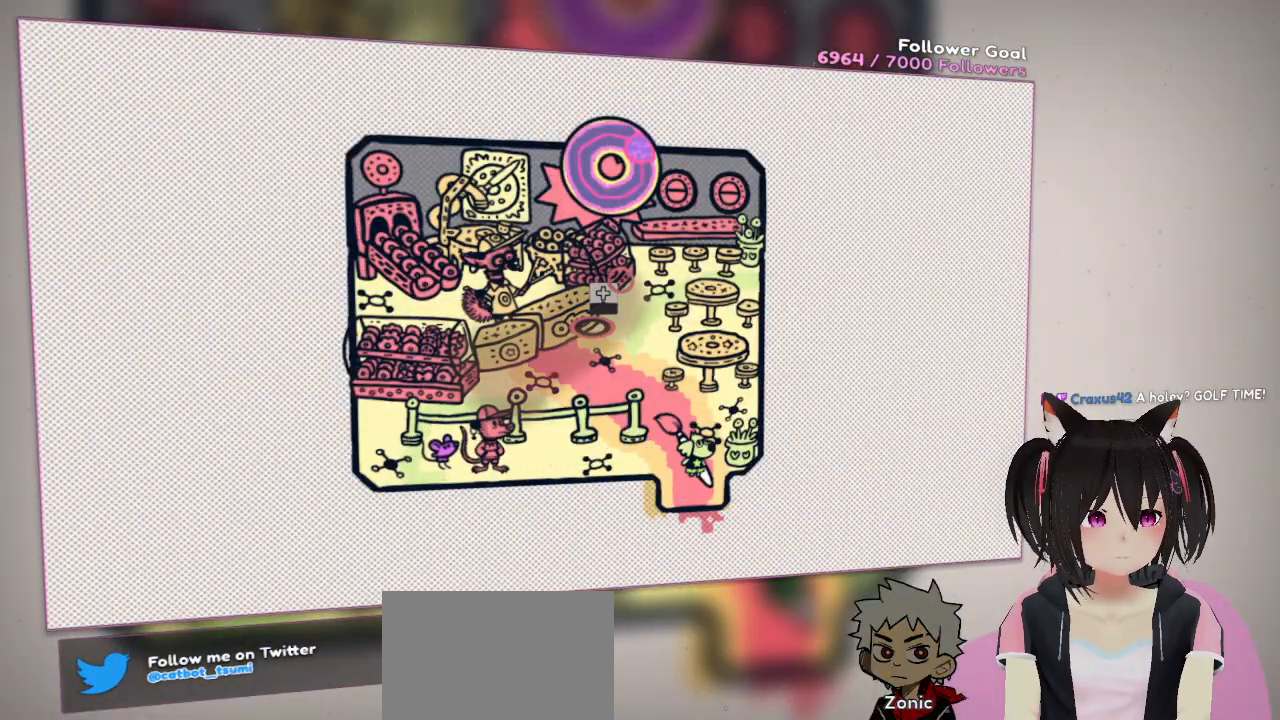
{"buttons": [], "left_stick": "down-left", "right_stick": "center", "events": [[200, "left_stick", "left"], [433, "left_stick", "down-left"]]}
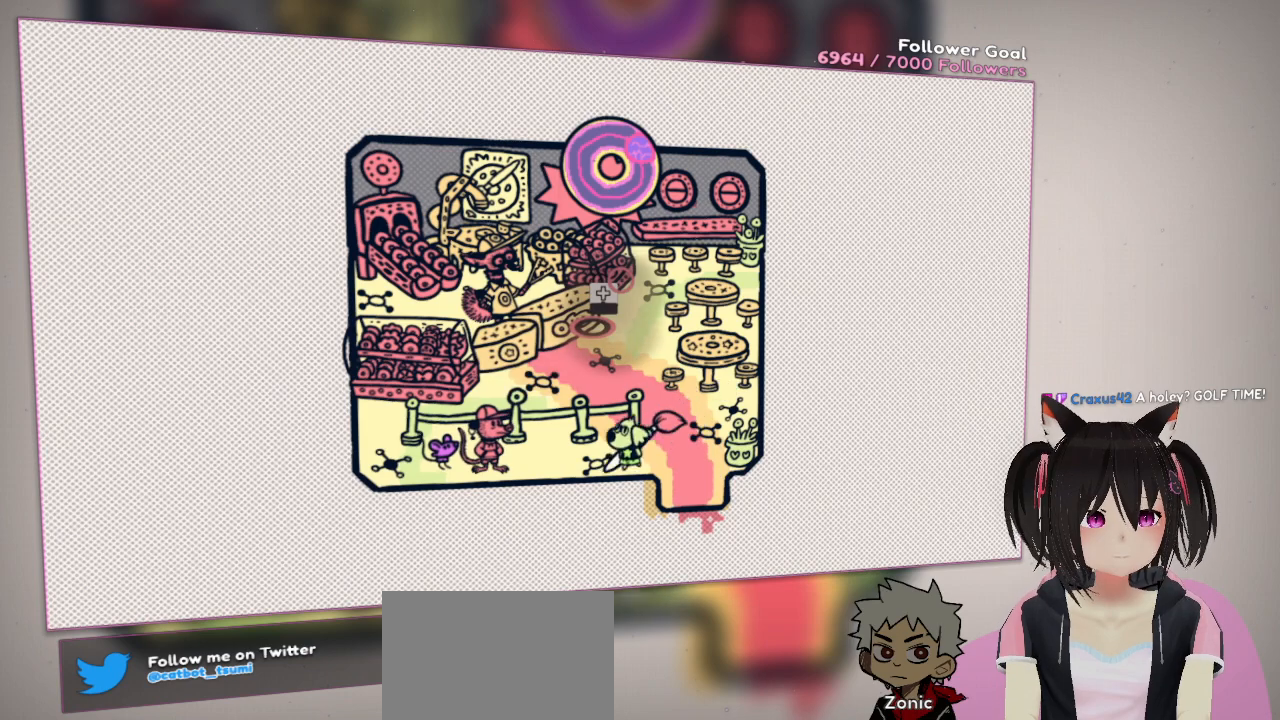
{"buttons": [], "left_stick": "left", "right_stick": "center", "events": [[267, "left_stick", "left"]]}